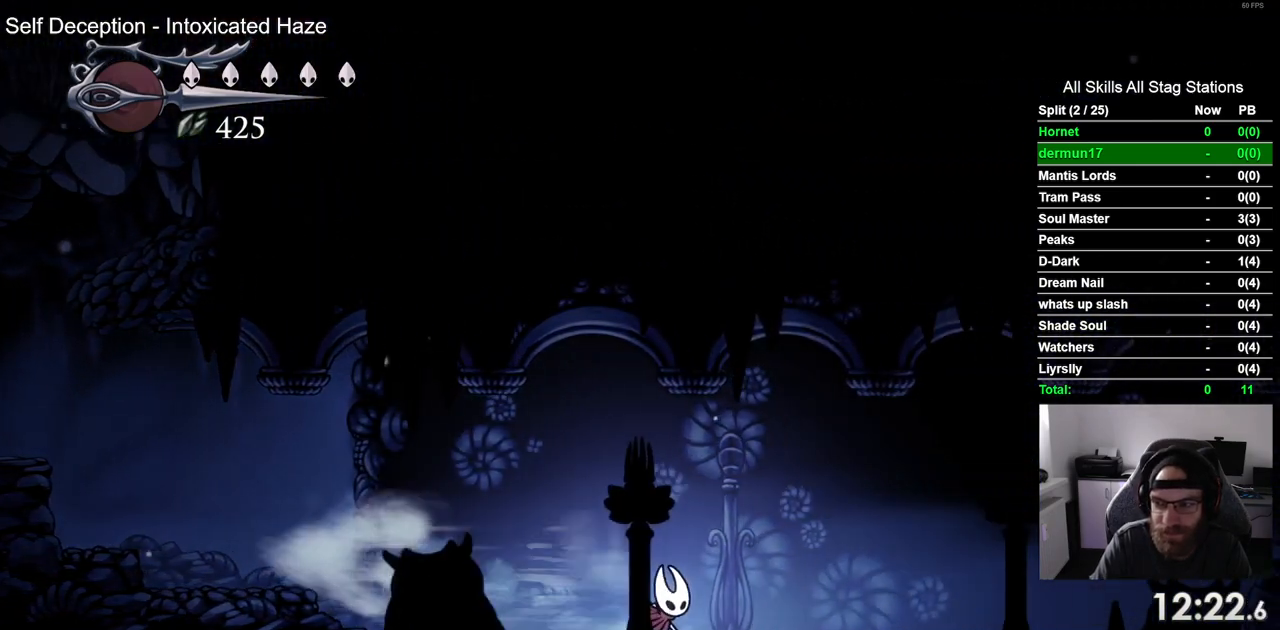
Gameplay with a controller (PlayStation layout); each line is a JSON object with the inputs held at the frame after it. "events" lists button and stick changes between this image and that frame as [ms after this image, input, new state], when the widget could be followed in between. Not read: L3 R1 R3.
{"buttons": ["R2", "DPAD_RIGHT"], "left_stick": "center", "right_stick": "center", "events": [[317, "R2", "down"]]}
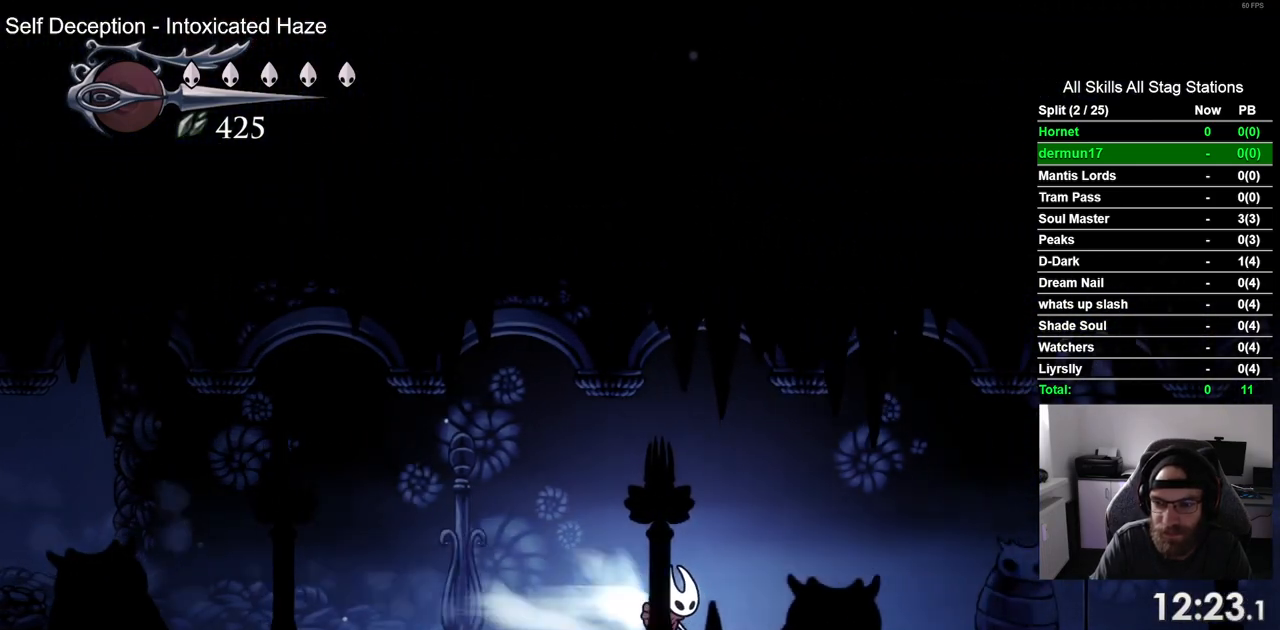
{"buttons": ["R2", "DPAD_RIGHT"], "left_stick": "center", "right_stick": "center", "events": [[17, "R2", "up"], [450, "R2", "down"]]}
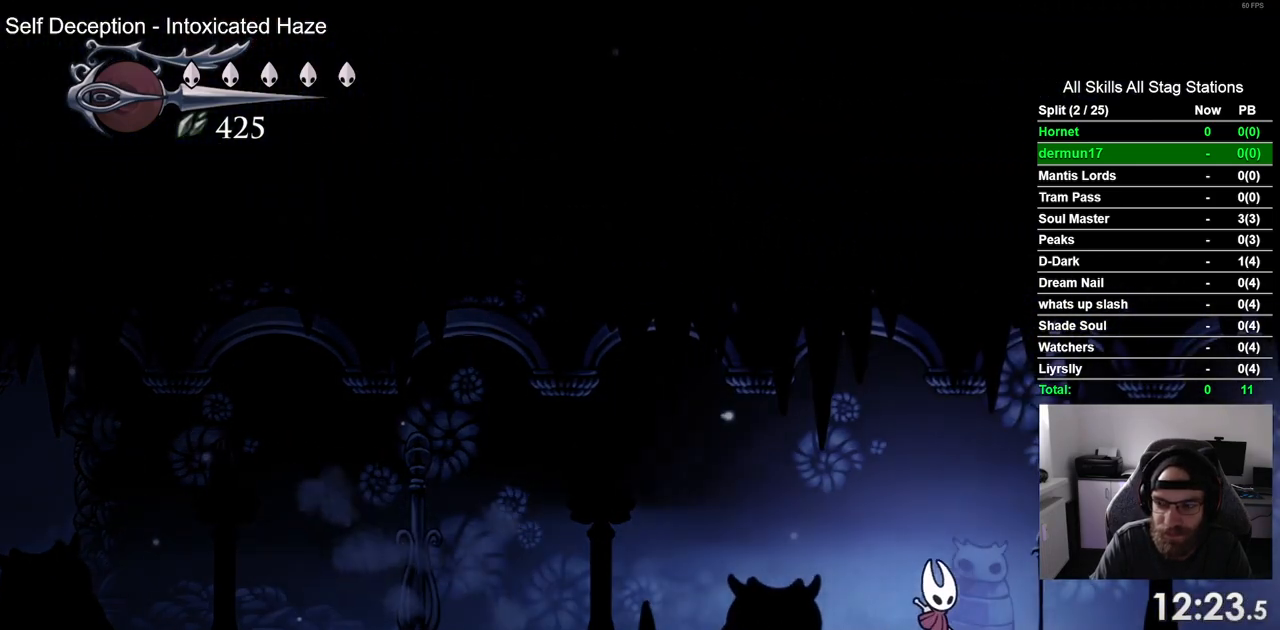
{"buttons": ["DPAD_RIGHT"], "left_stick": "center", "right_stick": "center", "events": [[150, "R2", "up"]]}
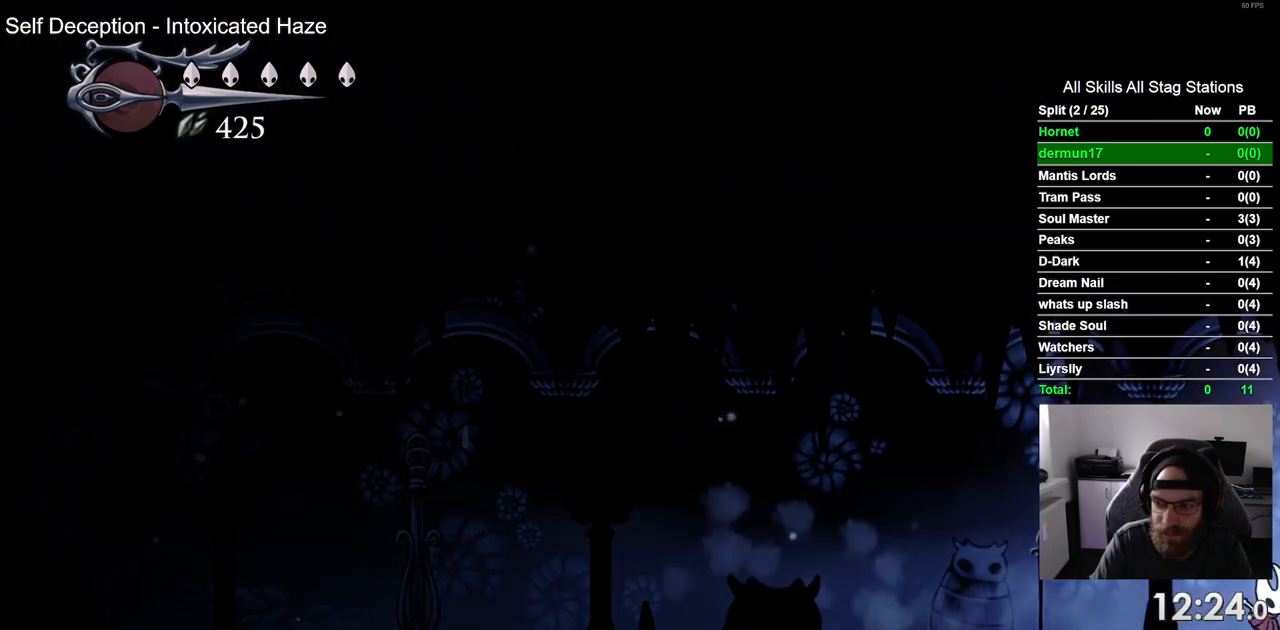
{"buttons": [], "left_stick": "center", "right_stick": "center", "events": [[367, "DPAD_RIGHT", "up"]]}
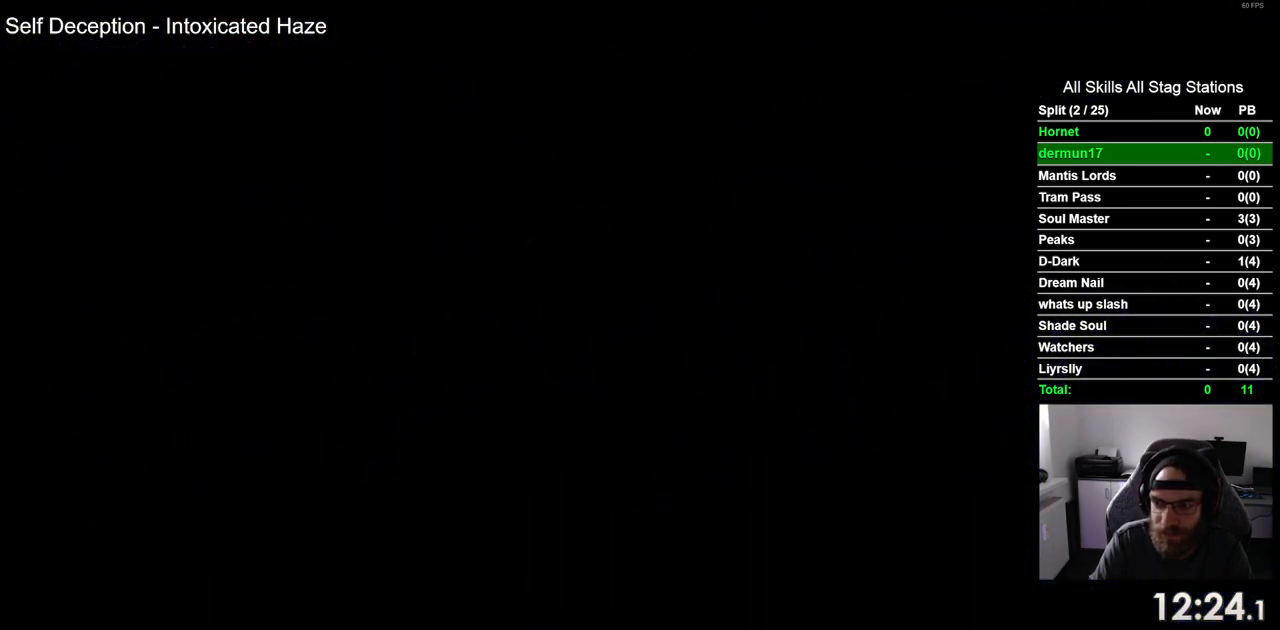
{"buttons": ["DPAD_RIGHT"], "left_stick": "center", "right_stick": "center", "events": [[33, "DPAD_RIGHT", "down"]]}
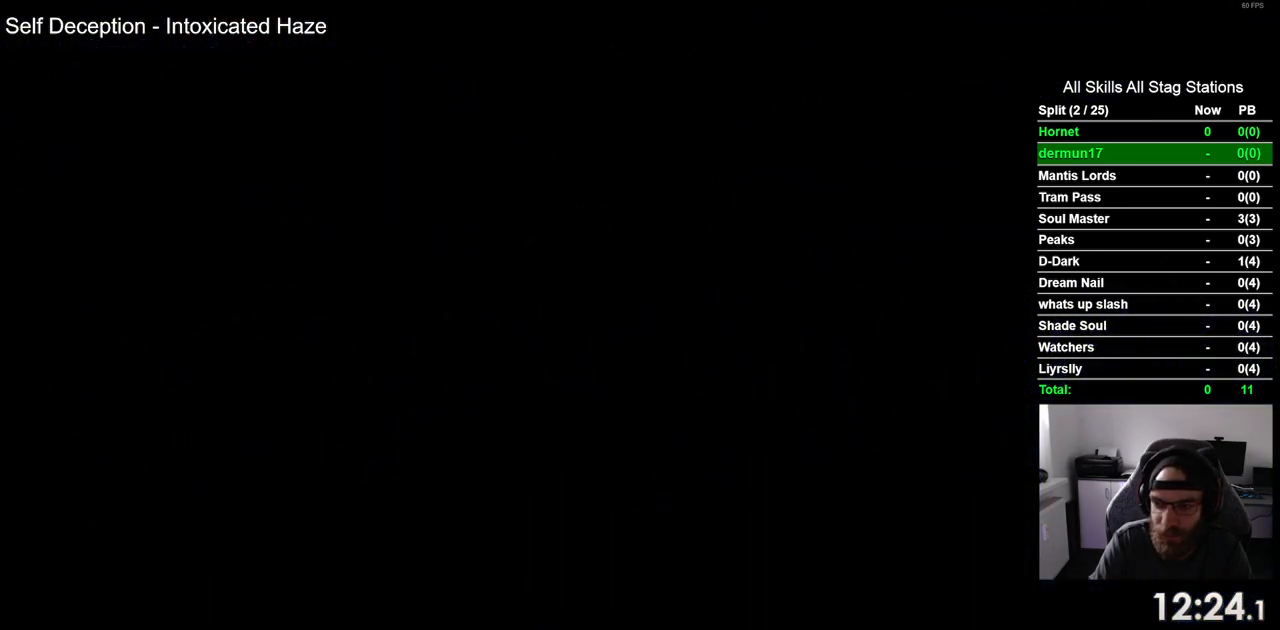
{"buttons": ["DPAD_RIGHT"], "left_stick": "center", "right_stick": "center", "events": []}
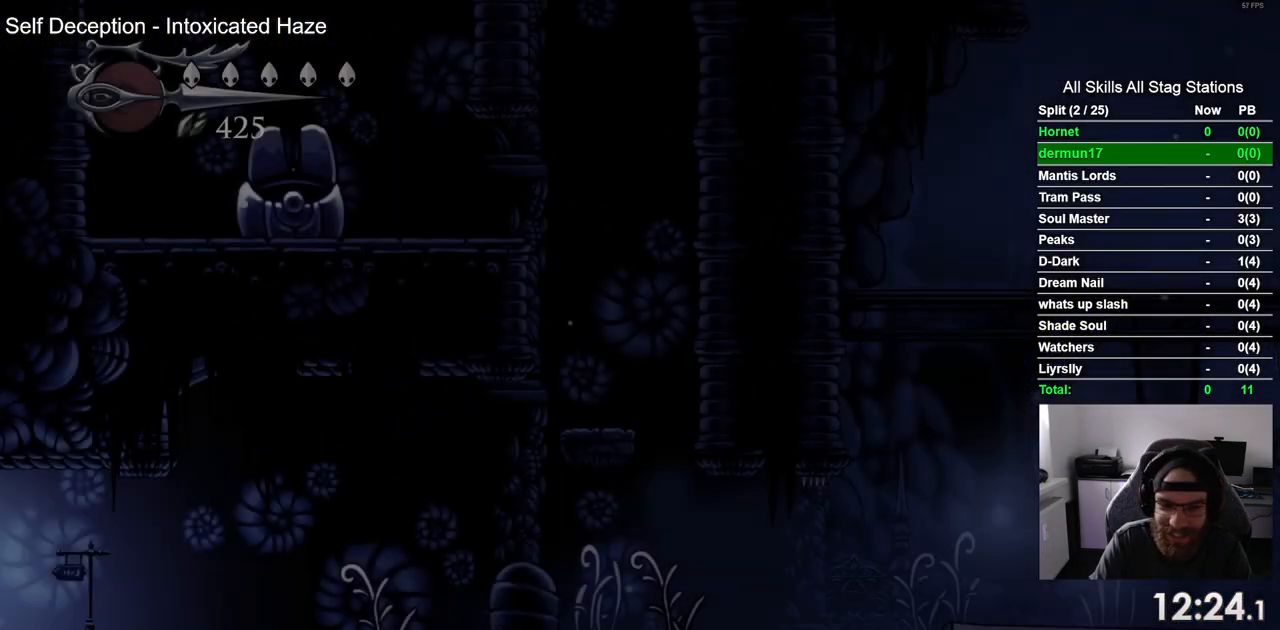
{"buttons": ["DPAD_RIGHT"], "left_stick": "center", "right_stick": "center", "events": [[133, "R2", "down"], [367, "R2", "up"]]}
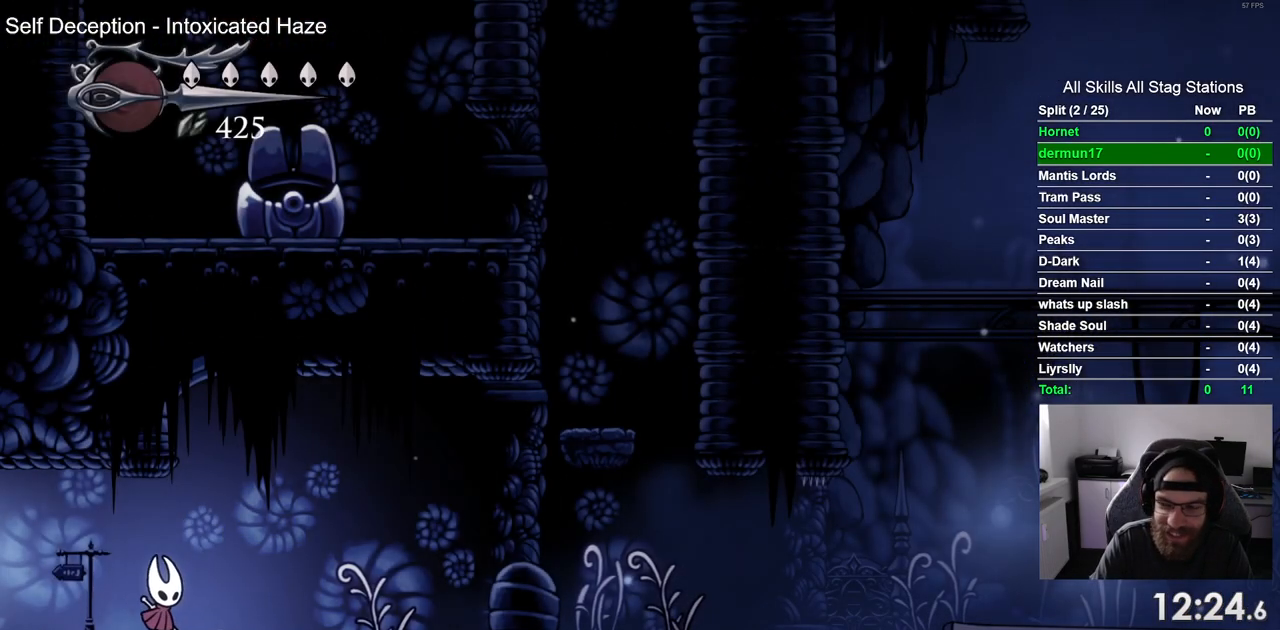
{"buttons": ["DPAD_RIGHT"], "left_stick": "center", "right_stick": "center", "events": [[117, "R2", "down"], [317, "R2", "up"]]}
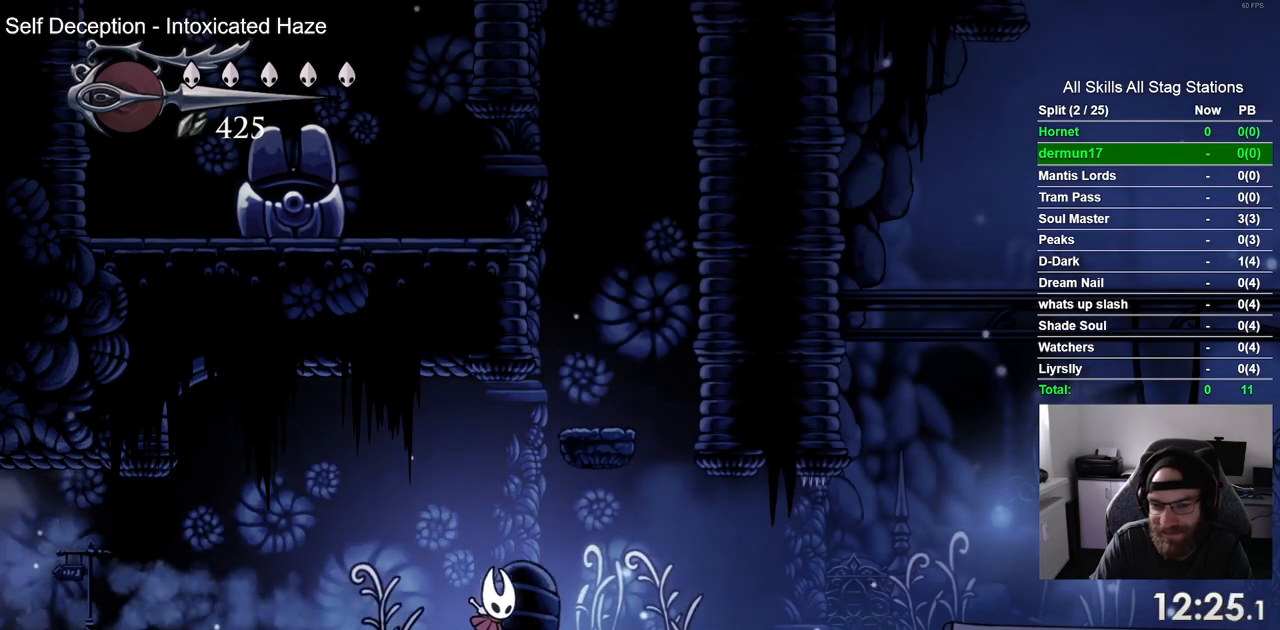
{"buttons": ["DPAD_RIGHT"], "left_stick": "center", "right_stick": "center", "events": [[150, "R2", "down"], [350, "R2", "up"]]}
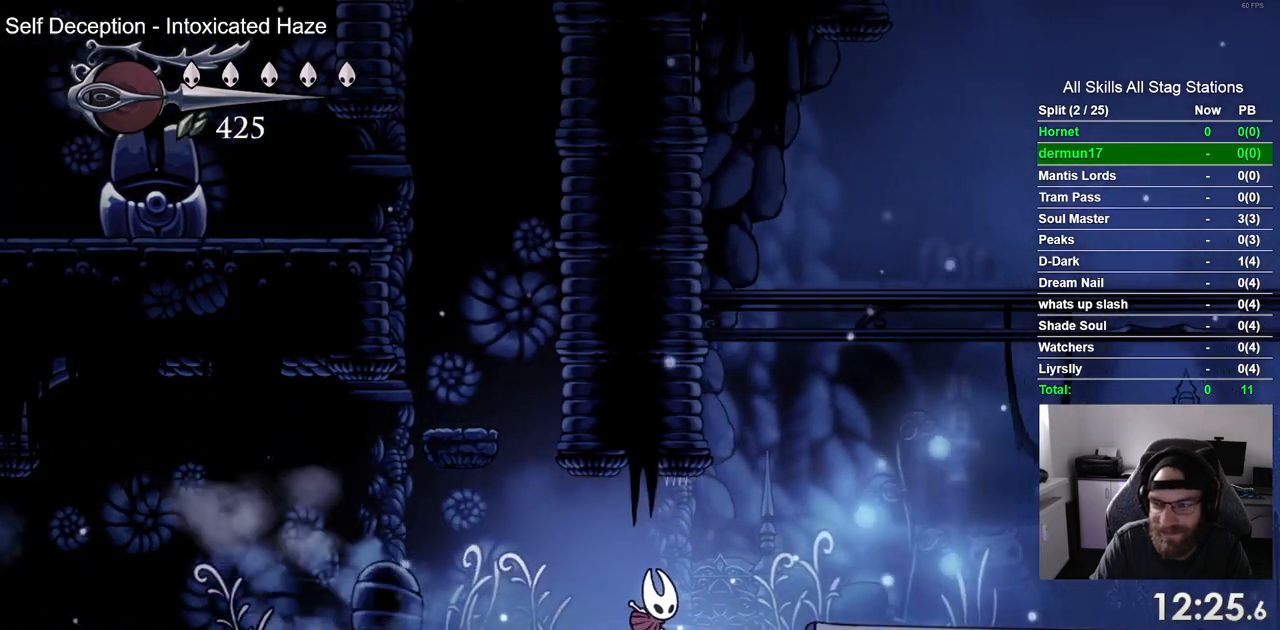
{"buttons": ["DPAD_RIGHT"], "left_stick": "center", "right_stick": "center", "events": [[283, "R2", "down"], [467, "R2", "up"]]}
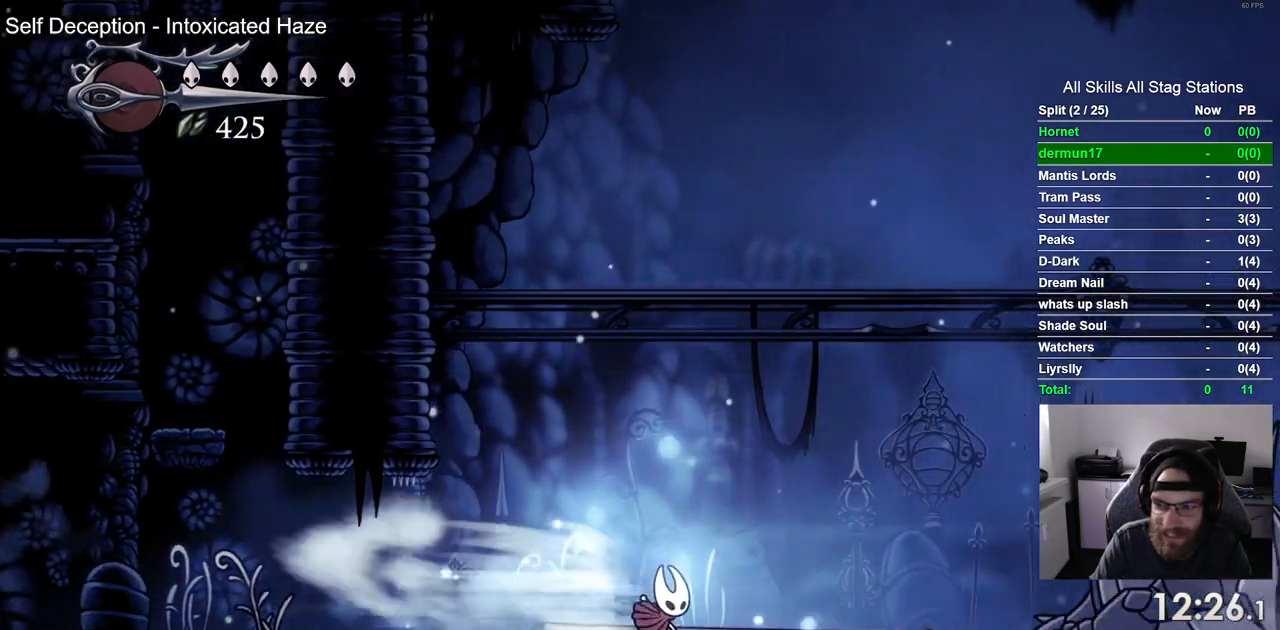
{"buttons": ["R2", "DPAD_RIGHT"], "left_stick": "center", "right_stick": "center", "events": [[350, "R2", "down"]]}
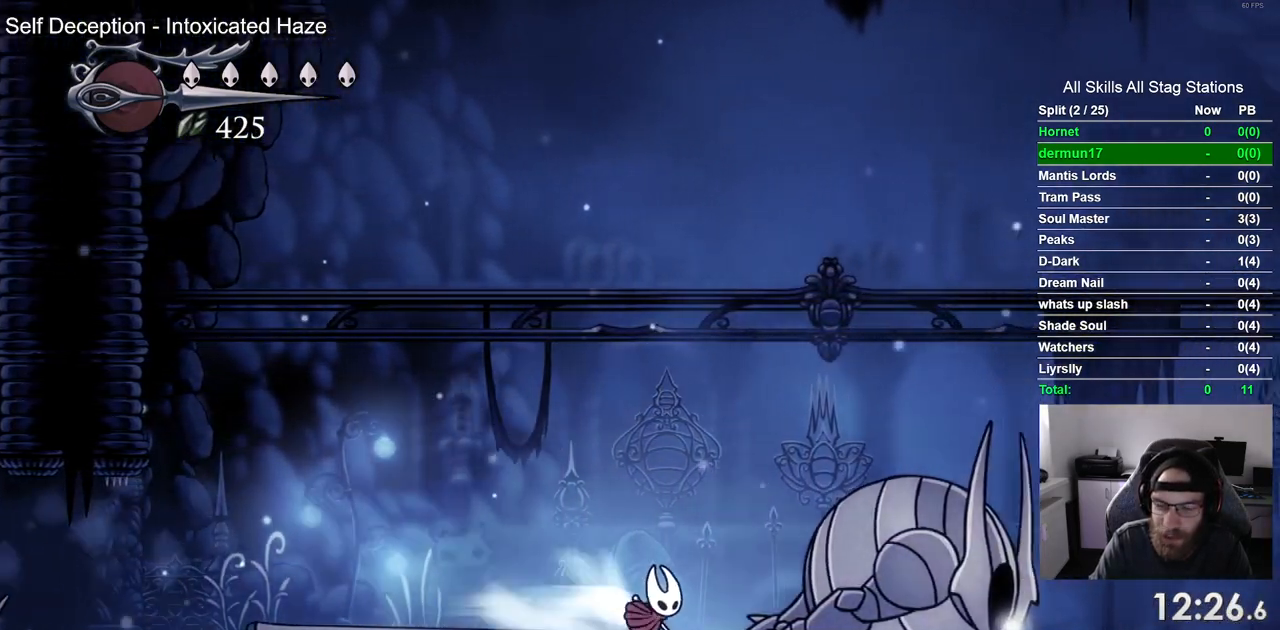
{"buttons": ["R2", "DPAD_RIGHT"], "left_stick": "center", "right_stick": "center", "events": [[67, "R2", "up"], [417, "R2", "down"]]}
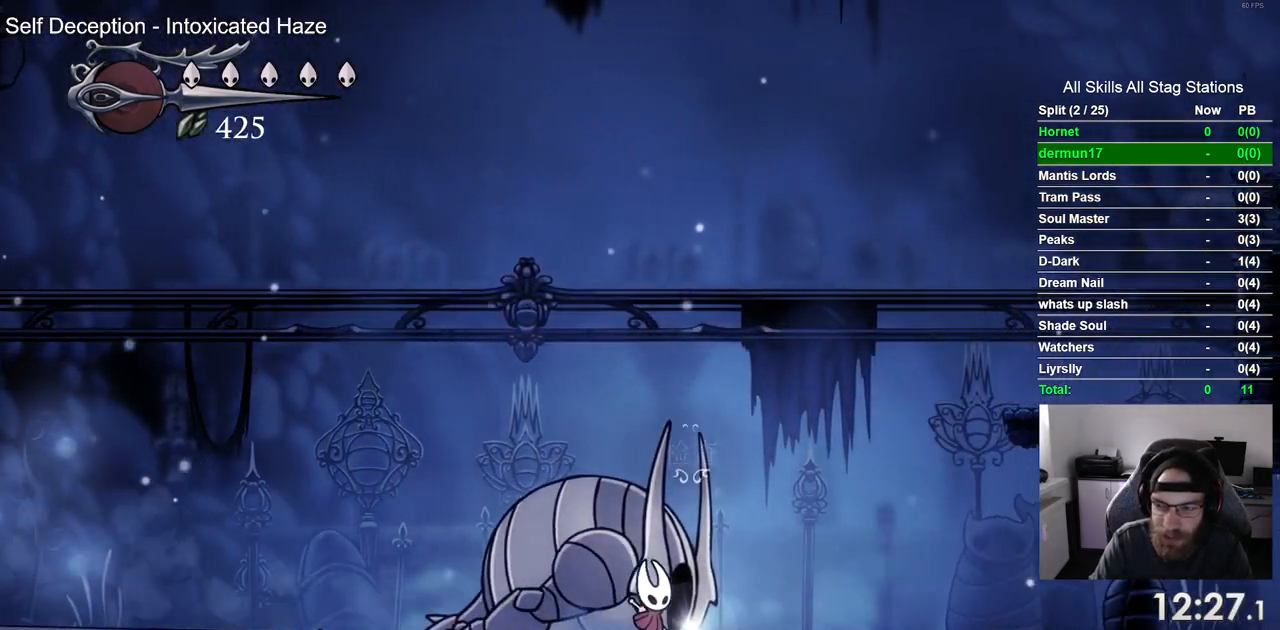
{"buttons": ["DPAD_RIGHT"], "left_stick": "center", "right_stick": "center", "events": [[100, "R2", "up"]]}
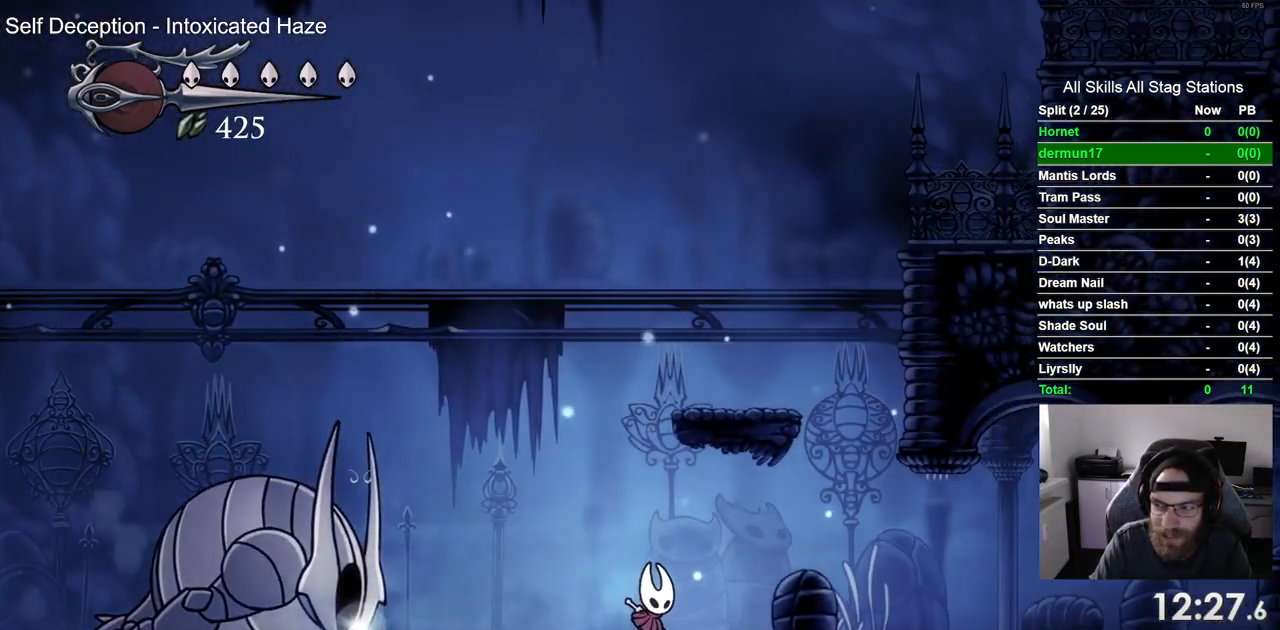
{"buttons": ["DPAD_RIGHT"], "left_stick": "center", "right_stick": "center", "events": [[33, "R2", "down"], [233, "R2", "up"]]}
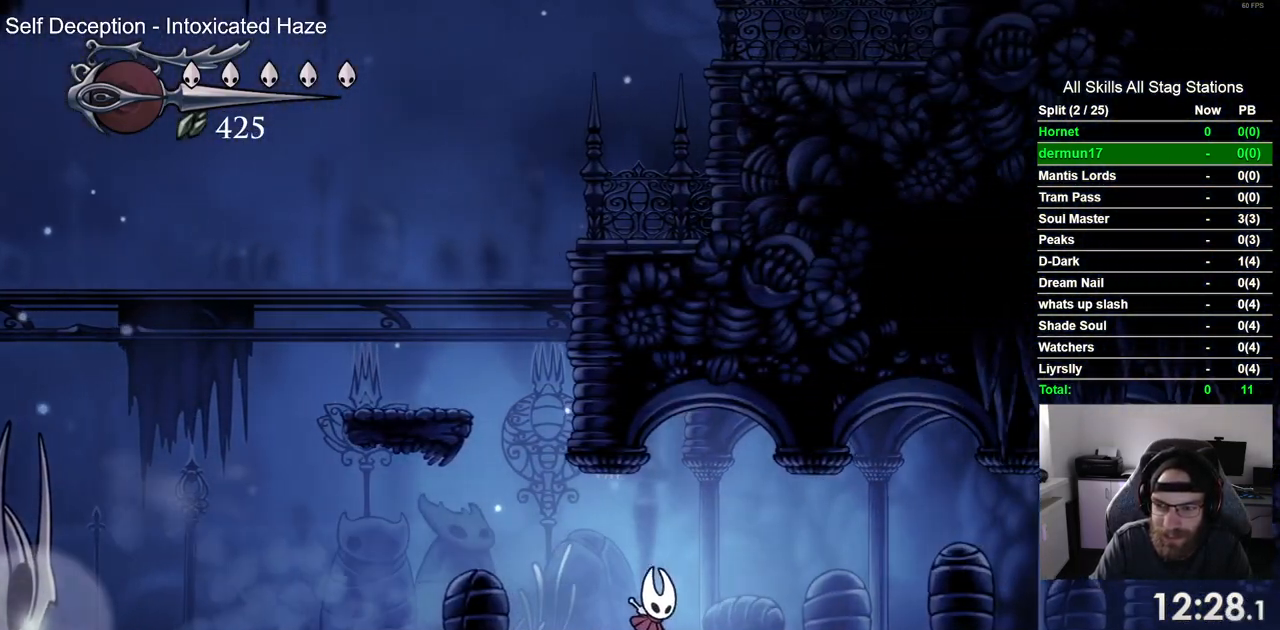
{"buttons": ["DPAD_RIGHT"], "left_stick": "center", "right_stick": "center", "events": [[133, "R2", "down"], [333, "R2", "up"]]}
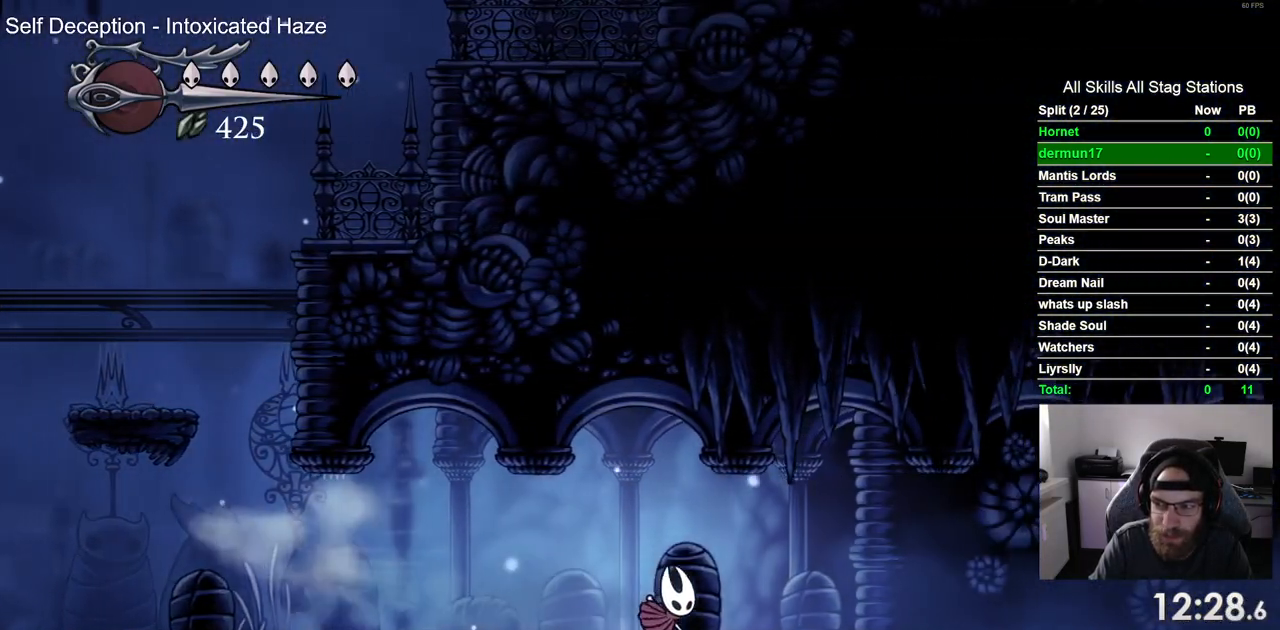
{"buttons": ["DPAD_RIGHT"], "left_stick": "center", "right_stick": "center", "events": [[233, "R2", "down"], [467, "R2", "up"]]}
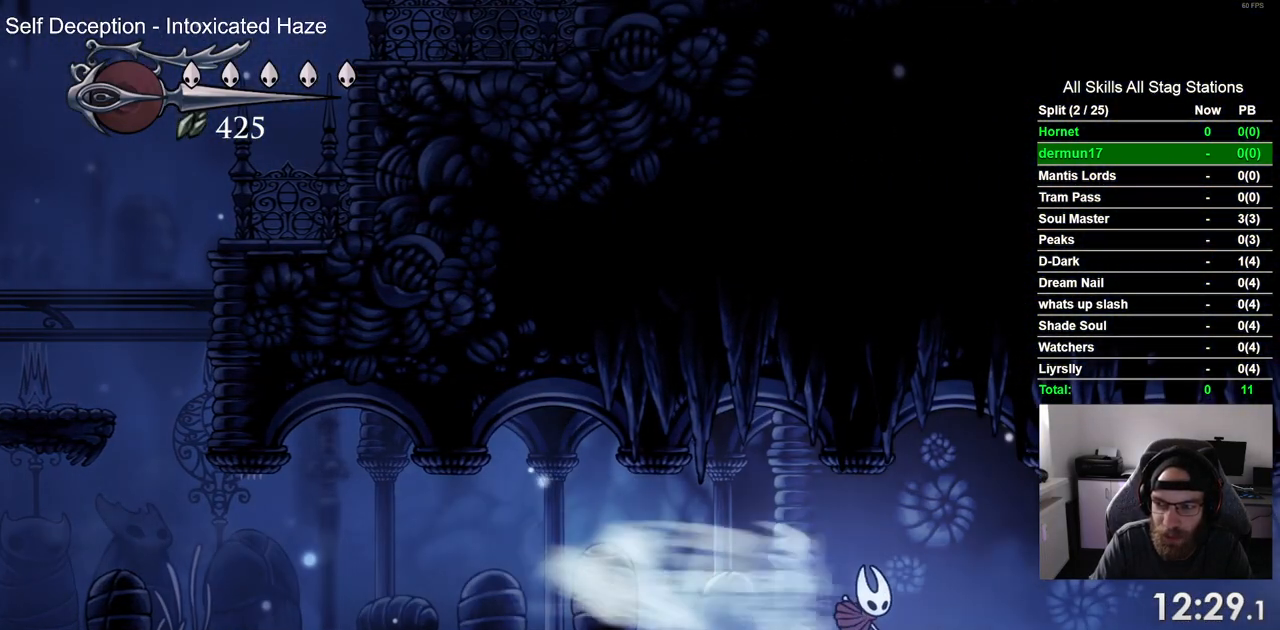
{"buttons": ["R2", "DPAD_RIGHT"], "left_stick": "center", "right_stick": "center", "events": [[383, "R2", "down"]]}
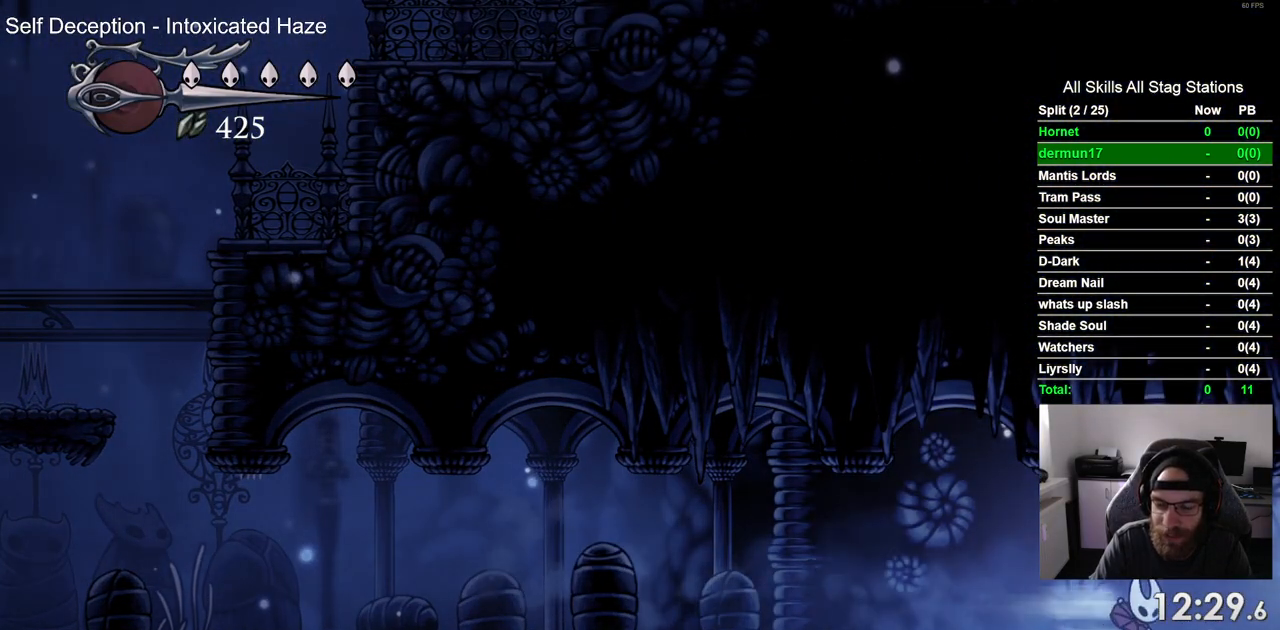
{"buttons": ["DPAD_RIGHT"], "left_stick": "center", "right_stick": "center", "events": [[83, "R2", "up"]]}
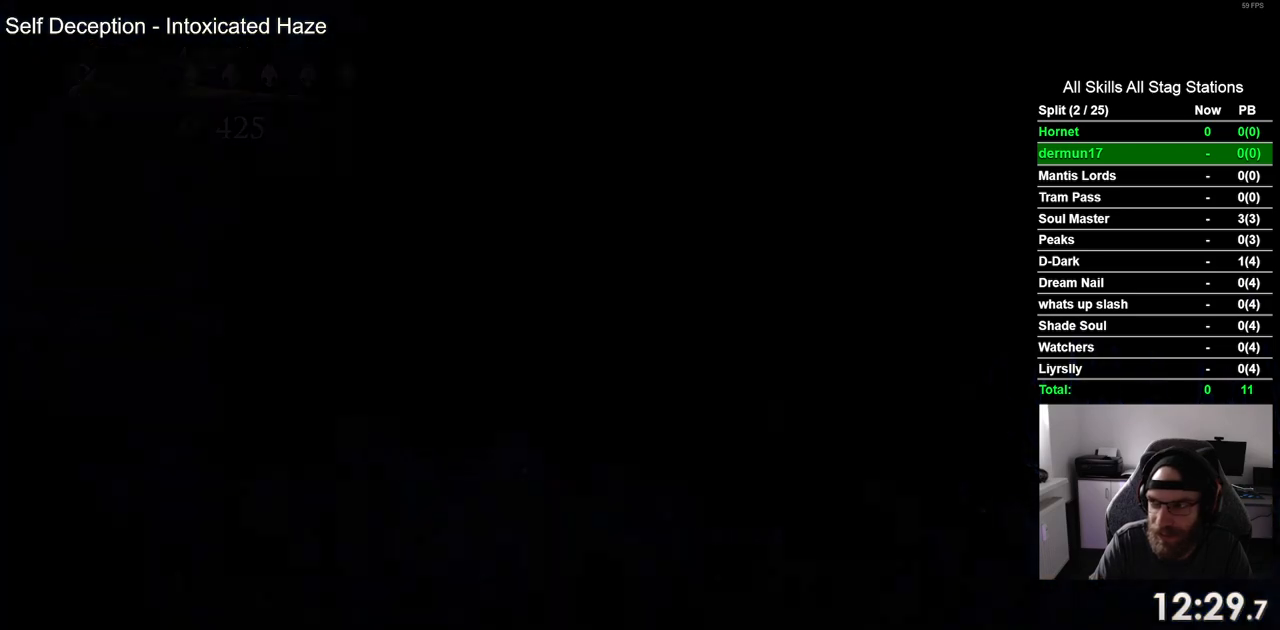
{"buttons": ["DPAD_RIGHT"], "left_stick": "center", "right_stick": "center", "events": []}
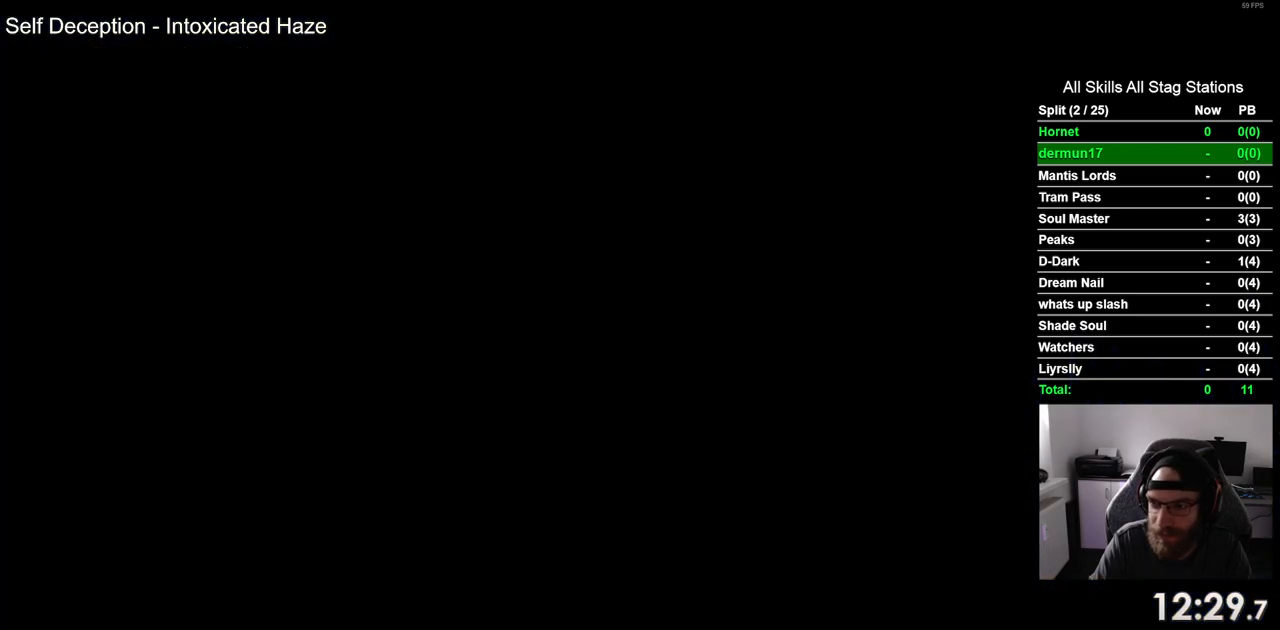
{"buttons": ["DPAD_RIGHT"], "left_stick": "center", "right_stick": "center", "events": []}
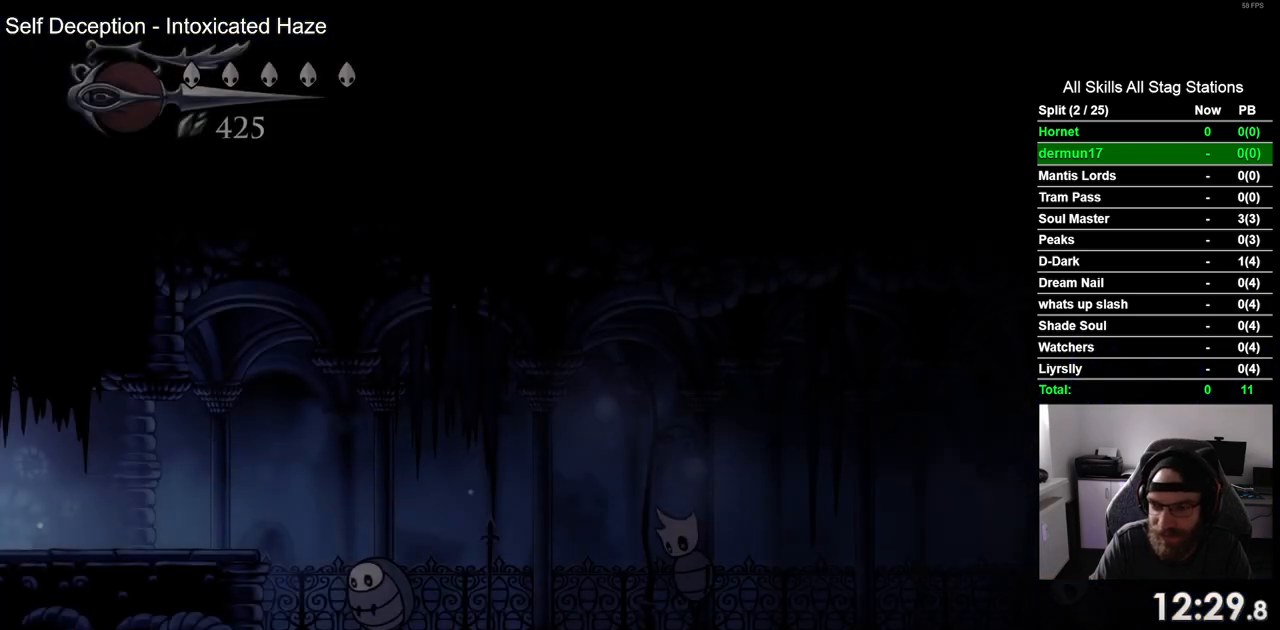
{"buttons": ["DPAD_RIGHT"], "left_stick": "center", "right_stick": "center", "events": []}
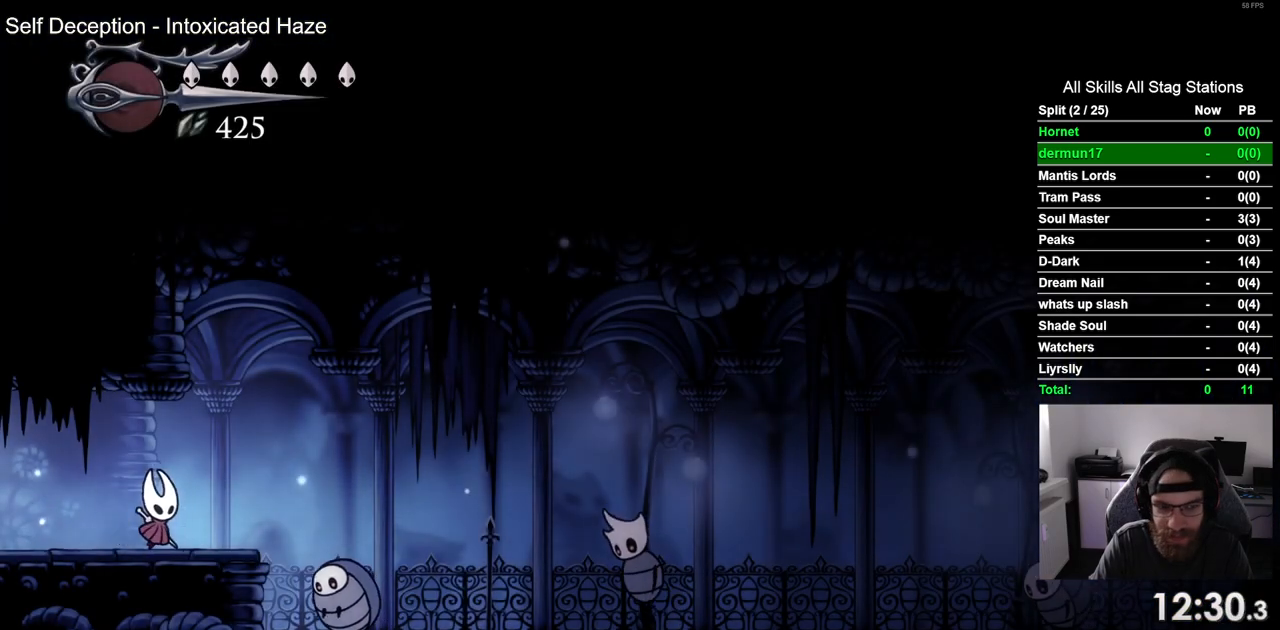
{"buttons": [], "left_stick": "center", "right_stick": "center", "events": [[100, "DPAD_RIGHT", "up"]]}